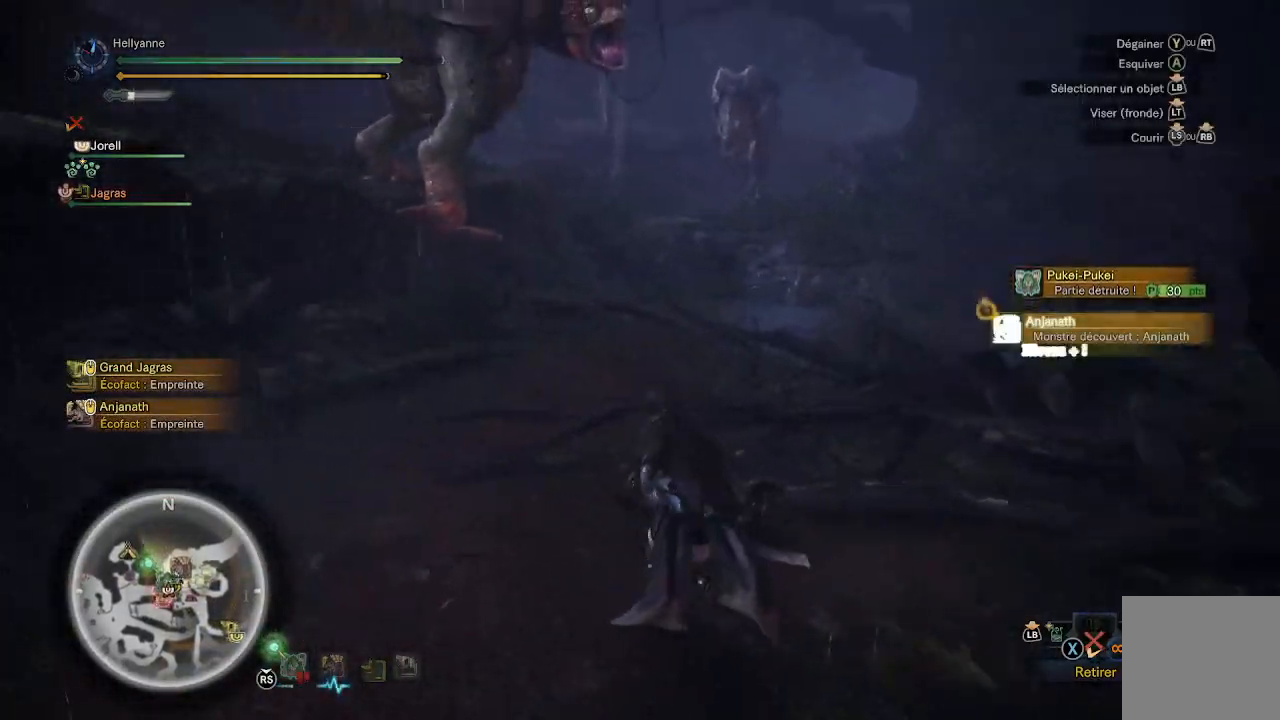
Gameplay with a controller (Xbox layout); each line is a JSON object with the inputs held at the frame after it. "events" lists button and stick changes between this image and that frame as [ms after this image, input, new state], when the widget could be followed in between.
{"buttons": [], "left_stick": "up", "right_stick": "center", "events": [[50, "right_stick", "center"], [333, "DPAD_RIGHT", "down"], [467, "DPAD_RIGHT", "up"]]}
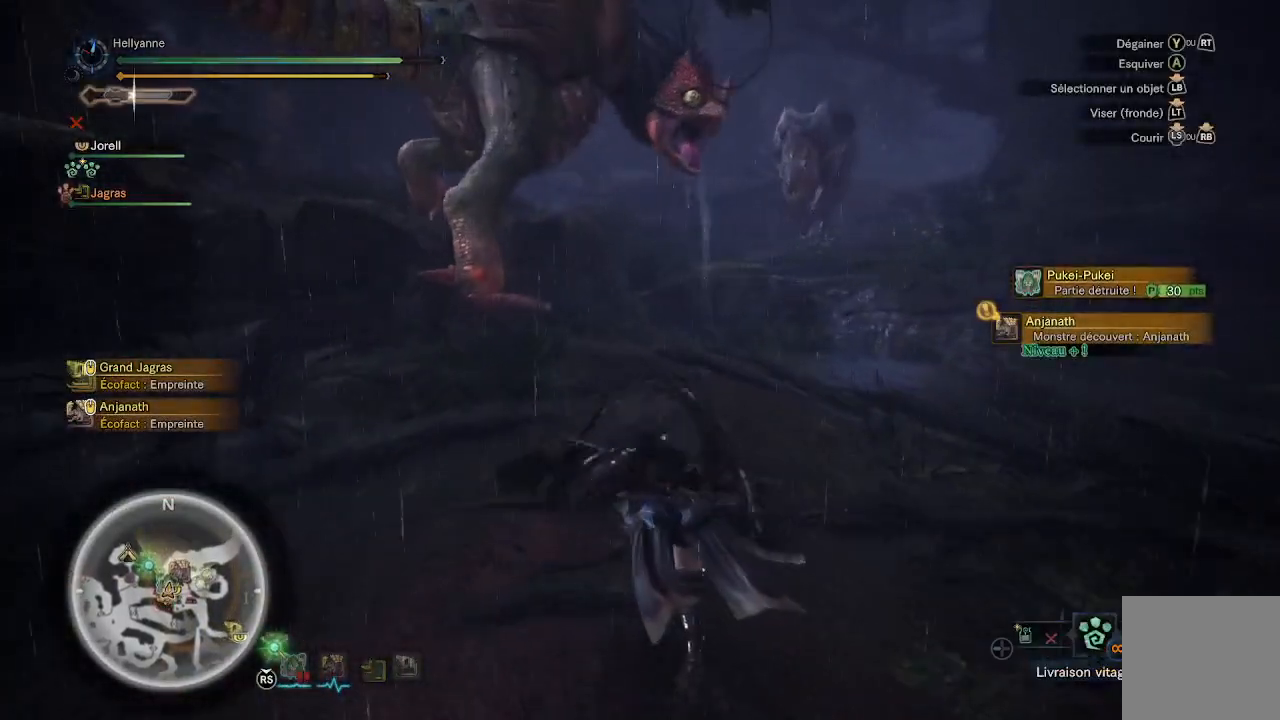
{"buttons": ["DPAD_RIGHT"], "left_stick": "up", "right_stick": "center", "events": [[133, "DPAD_RIGHT", "down"], [250, "DPAD_RIGHT", "up"], [317, "DPAD_RIGHT", "down"], [417, "DPAD_RIGHT", "up"], [500, "DPAD_RIGHT", "down"]]}
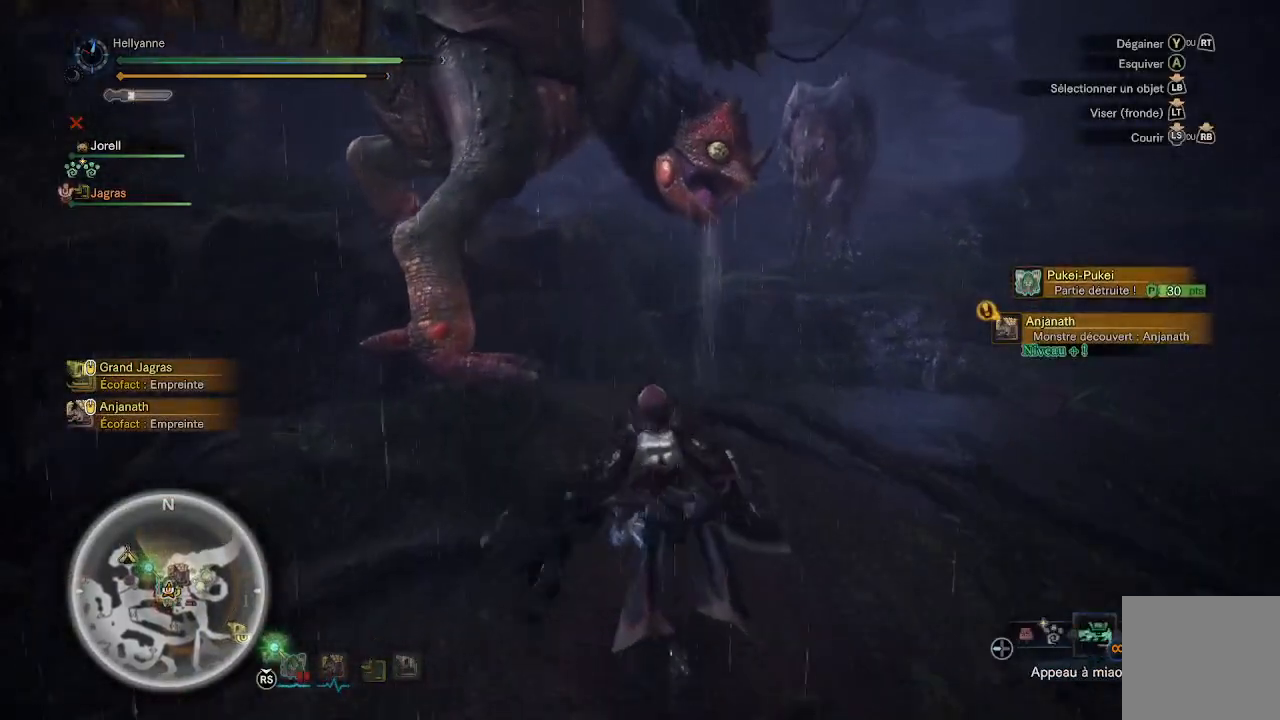
{"buttons": ["X"], "left_stick": "up", "right_stick": "center", "events": [[83, "DPAD_RIGHT", "up"], [167, "DPAD_RIGHT", "down"], [233, "DPAD_RIGHT", "up"], [500, "X", "down"]]}
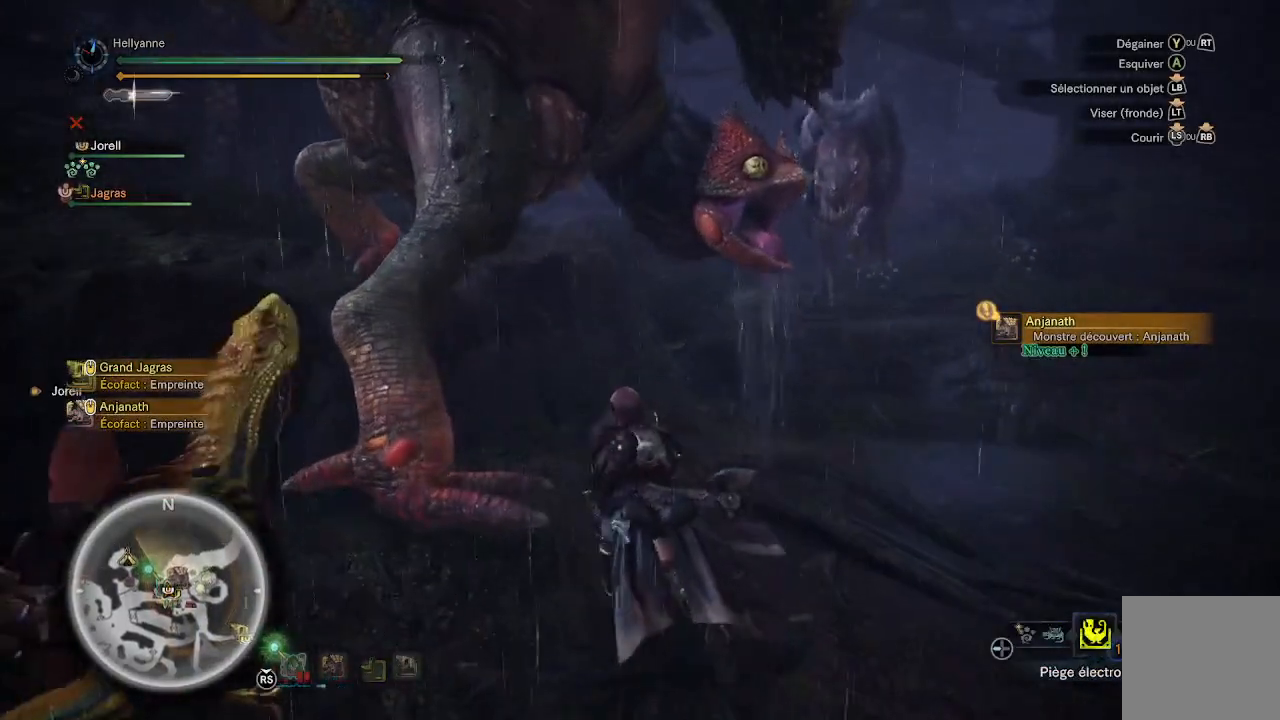
{"buttons": [], "left_stick": "up-left", "right_stick": "center", "events": [[17, "left_stick", "up-left"], [67, "X", "up"], [133, "X", "down"], [200, "X", "up"], [250, "X", "down"], [333, "X", "up"], [400, "X", "down"], [450, "X", "up"]]}
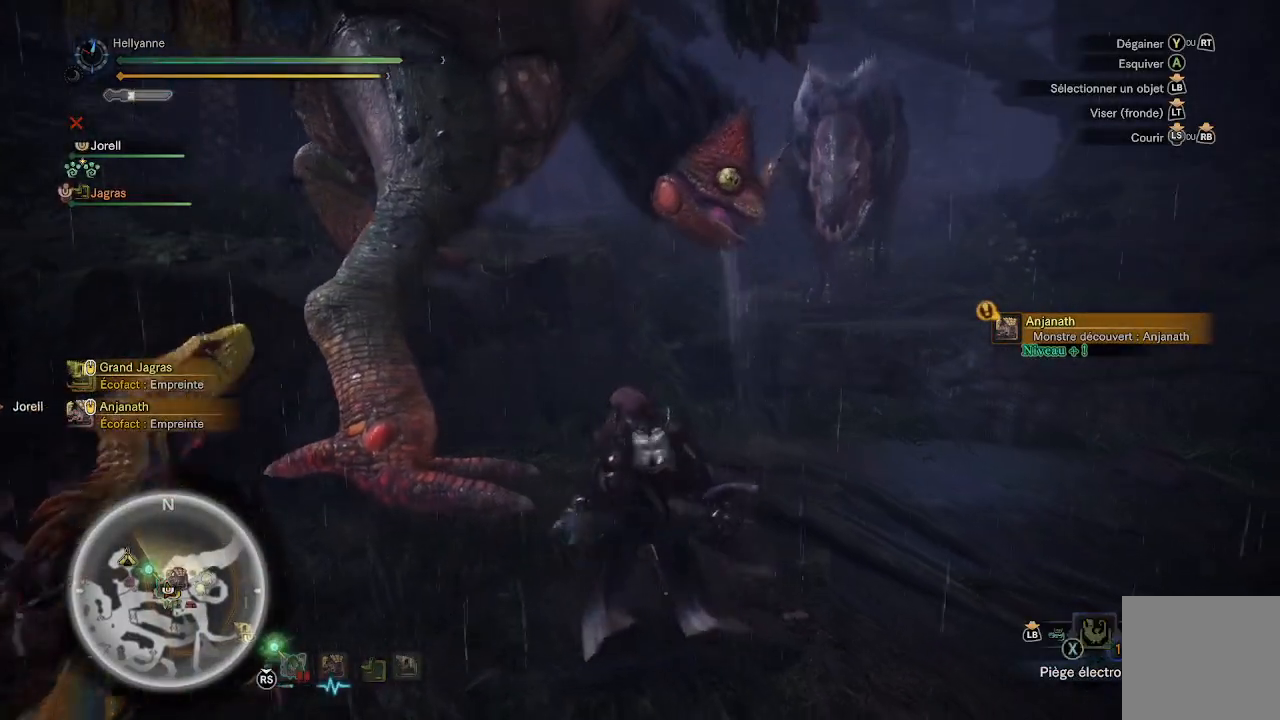
{"buttons": [], "left_stick": "center", "right_stick": "center", "events": [[150, "right_stick", "left"], [217, "left_stick", "center"], [333, "right_stick", "center"], [367, "DPAD_LEFT", "down"], [450, "DPAD_LEFT", "up"]]}
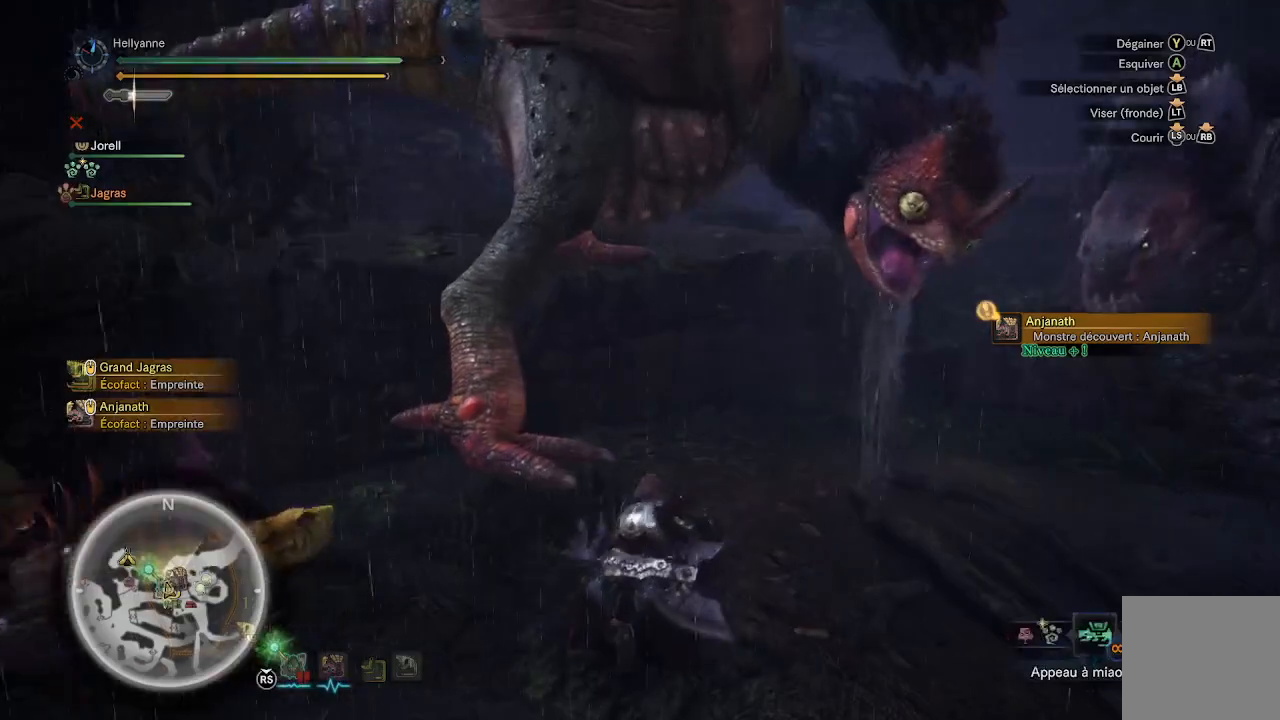
{"buttons": [], "left_stick": "center", "right_stick": "center", "events": [[117, "DPAD_LEFT", "down"], [217, "DPAD_LEFT", "up"], [317, "DPAD_LEFT", "down"], [417, "DPAD_LEFT", "up"]]}
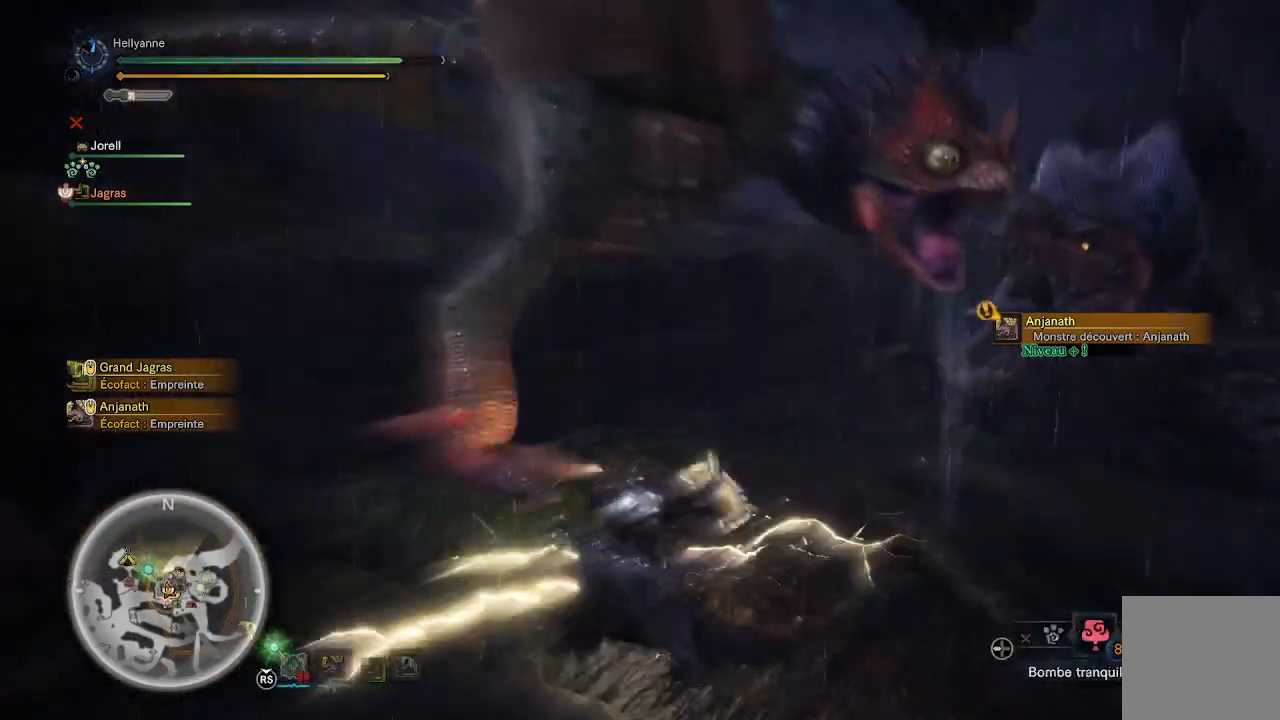
{"buttons": [], "left_stick": "up", "right_stick": "center", "events": [[233, "left_stick", "up"], [300, "X", "down"], [333, "X", "up"], [450, "X", "down"], [500, "X", "up"]]}
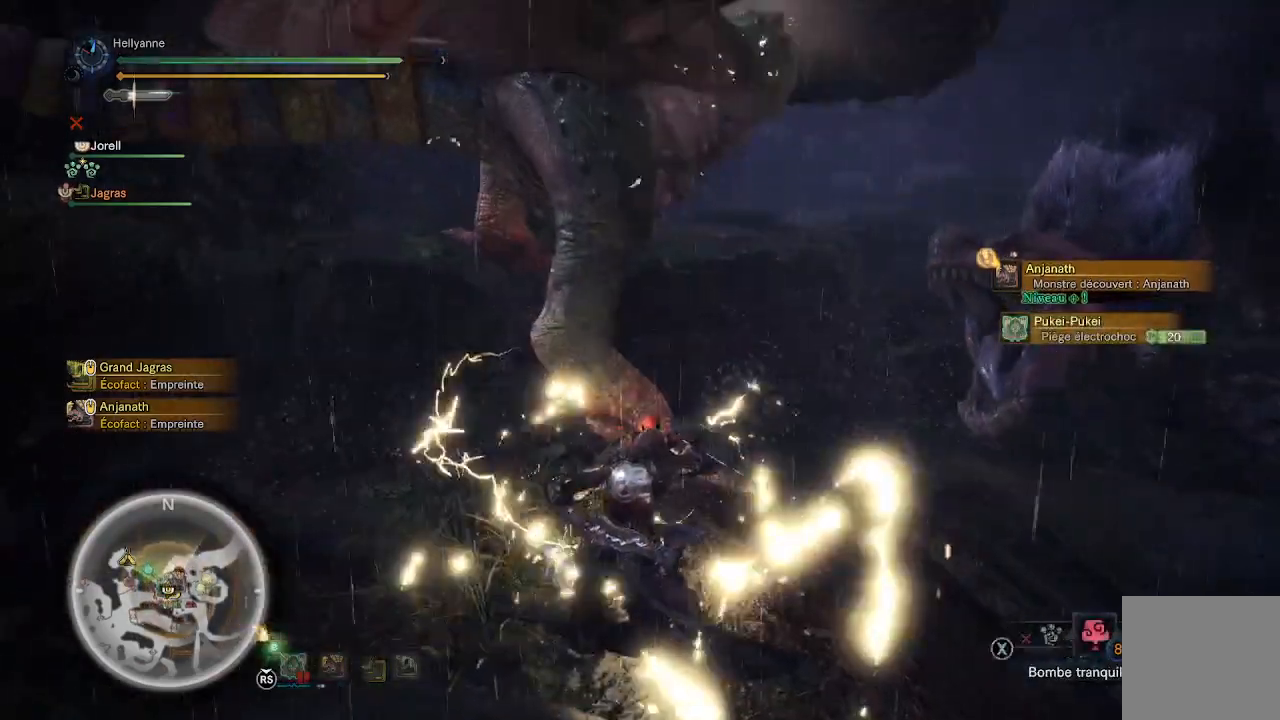
{"buttons": [], "left_stick": "up-left", "right_stick": "center", "events": [[67, "left_stick", "up-left"], [83, "X", "down"], [150, "X", "up"], [233, "X", "down"], [300, "X", "up"], [383, "X", "down"], [467, "X", "up"]]}
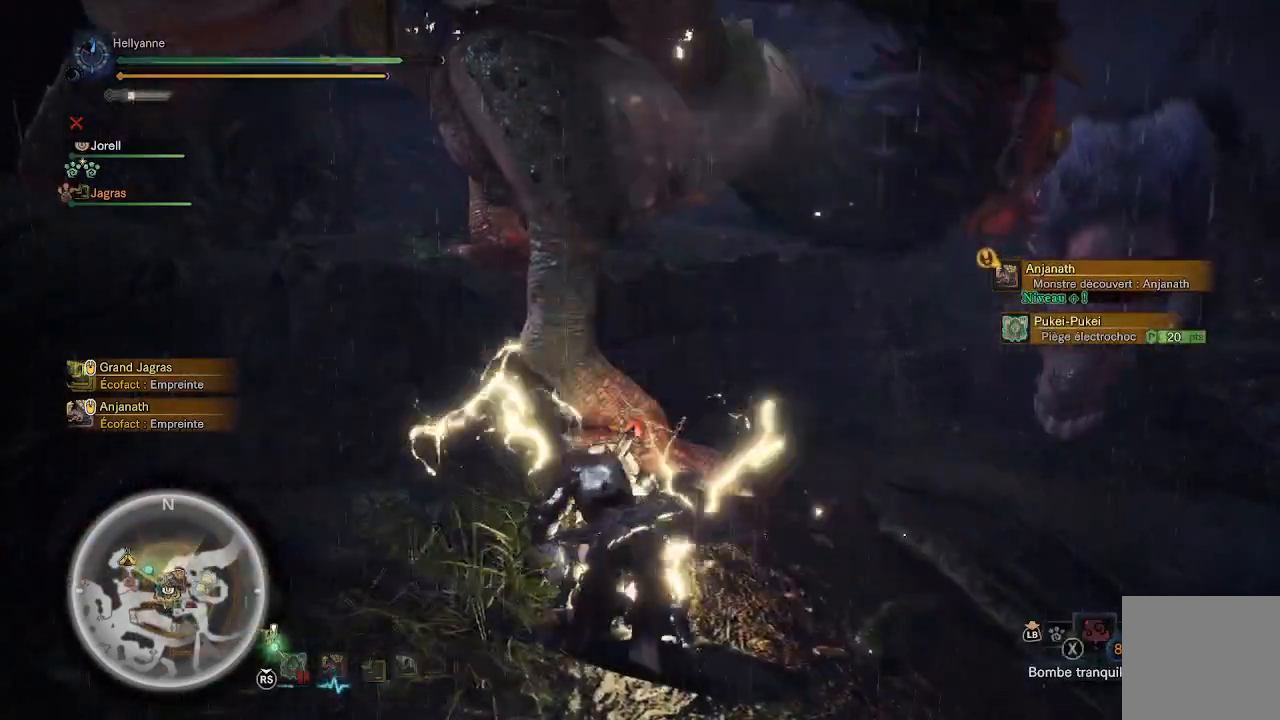
{"buttons": [], "left_stick": "up-left", "right_stick": "center", "events": [[50, "X", "down"], [133, "X", "up"], [200, "X", "down"], [300, "X", "up"], [367, "X", "down"], [467, "X", "up"]]}
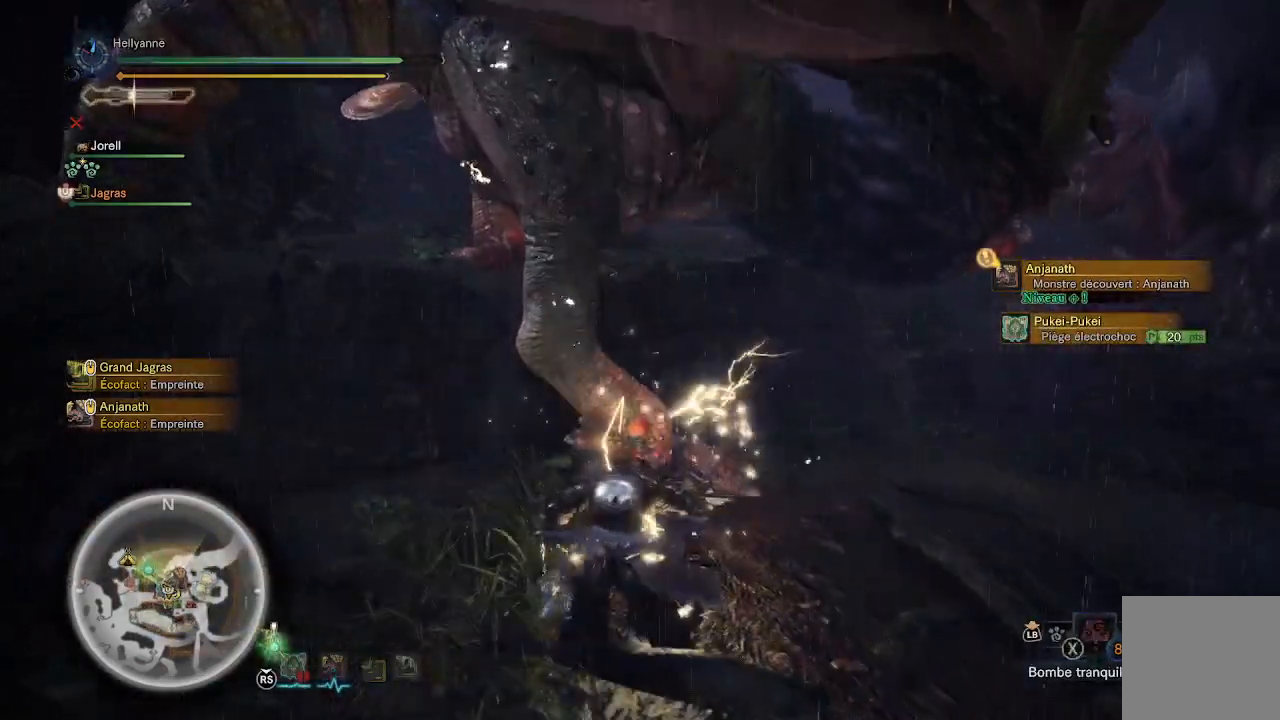
{"buttons": [], "left_stick": "up-left", "right_stick": "center", "events": [[50, "X", "down"], [133, "X", "up"], [217, "X", "down"], [317, "X", "up"], [400, "X", "down"], [500, "X", "up"]]}
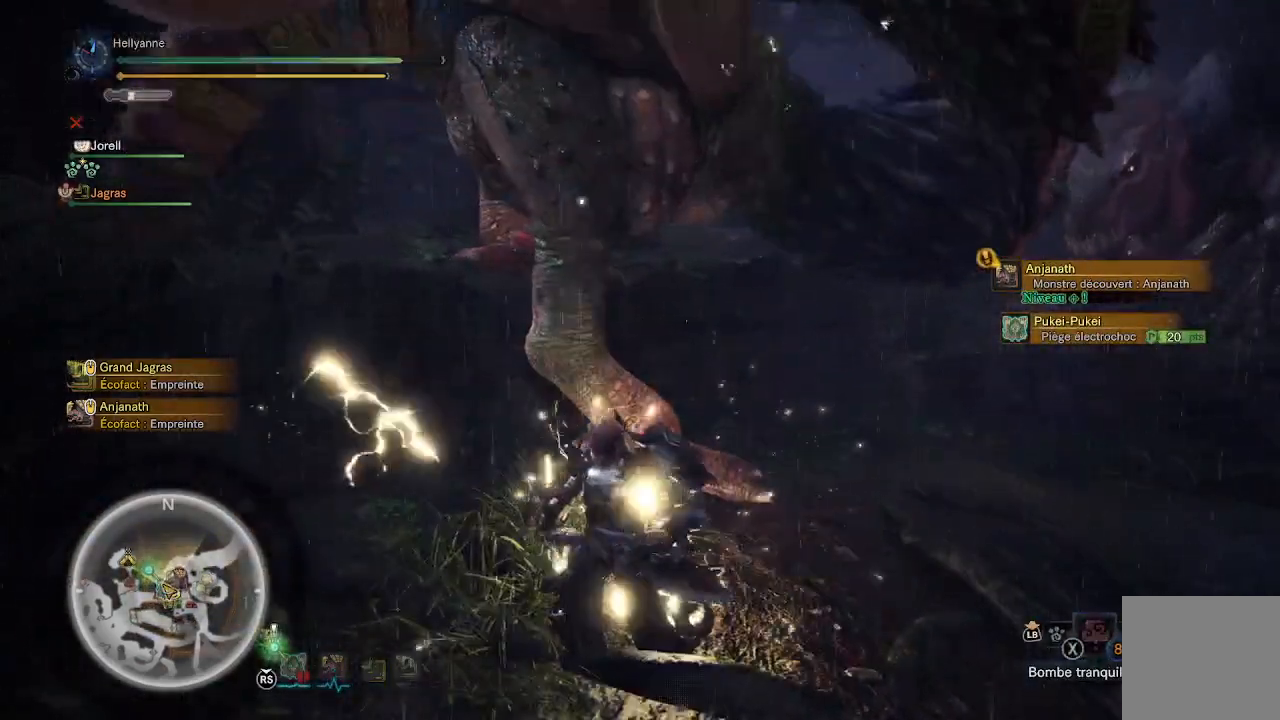
{"buttons": ["X"], "left_stick": "up-left", "right_stick": "center", "events": [[83, "X", "down"], [183, "X", "up"], [267, "X", "down"], [367, "X", "up"], [450, "X", "down"]]}
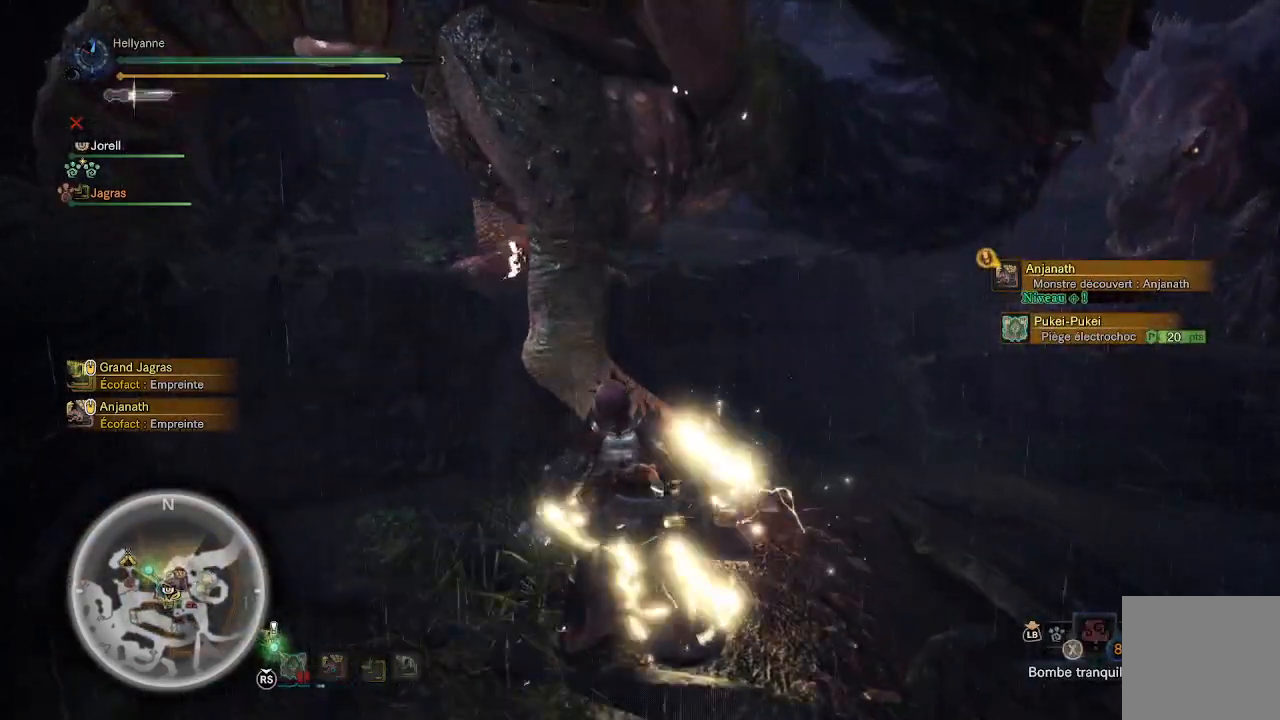
{"buttons": ["X"], "left_stick": "up-left", "right_stick": "center", "events": [[50, "X", "up"], [133, "X", "down"], [217, "X", "up"], [300, "X", "down"], [400, "X", "up"], [467, "X", "down"]]}
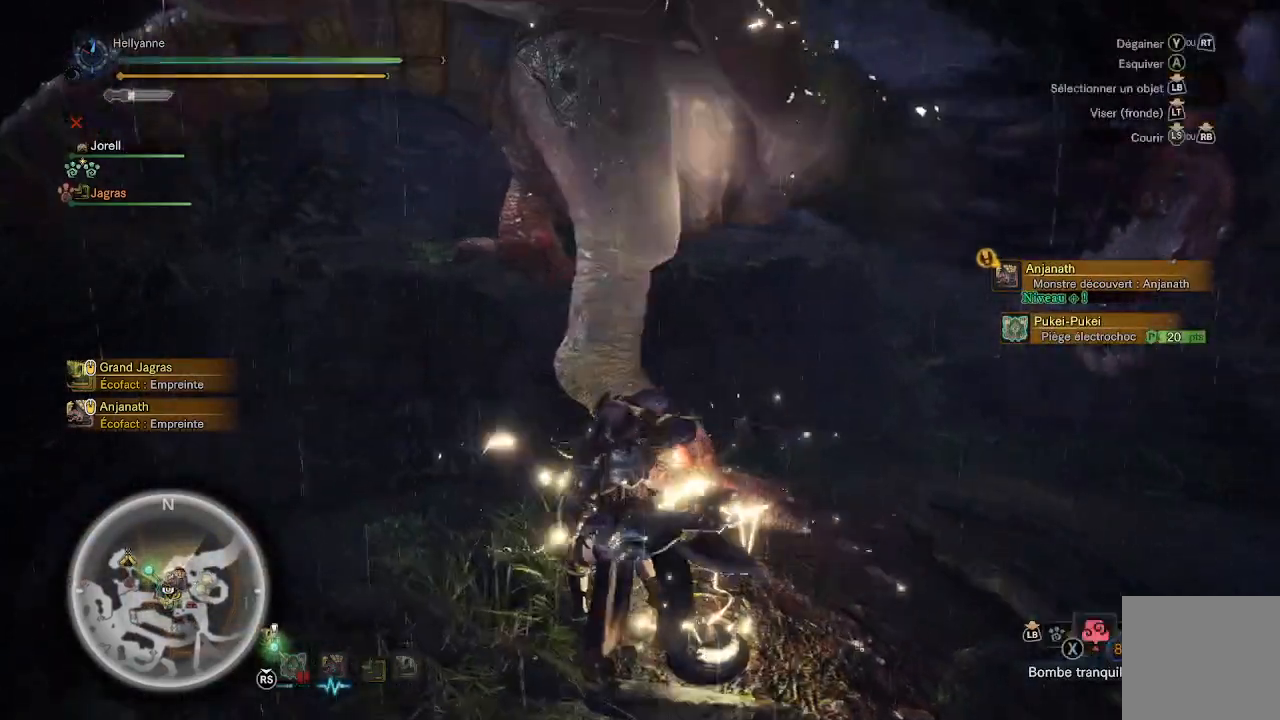
{"buttons": ["X"], "left_stick": "right", "right_stick": "center", "events": [[67, "X", "up"], [150, "X", "down"], [250, "X", "up"], [333, "X", "down"], [417, "X", "up"], [417, "left_stick", "right"], [500, "X", "down"]]}
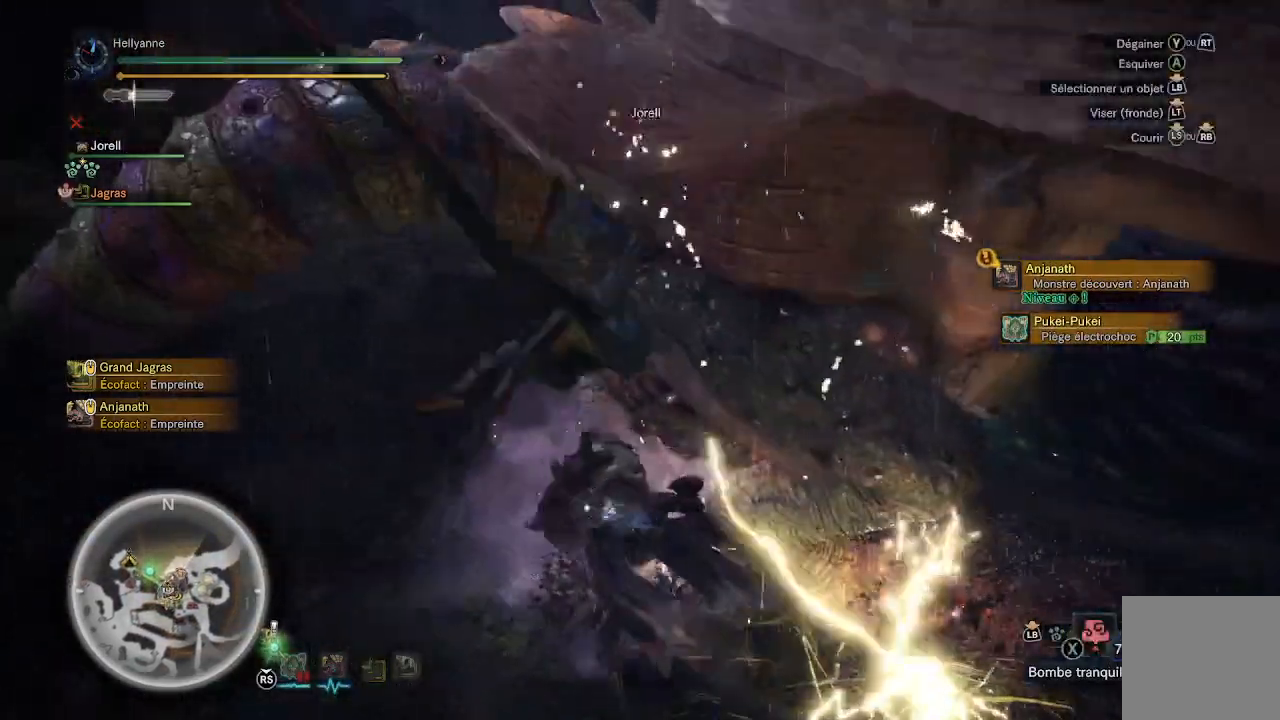
{"buttons": [], "left_stick": "right", "right_stick": "center", "events": [[50, "left_stick", "center"], [100, "X", "up"], [167, "X", "down"], [267, "X", "up"], [333, "X", "down"], [333, "left_stick", "right"], [433, "X", "up"]]}
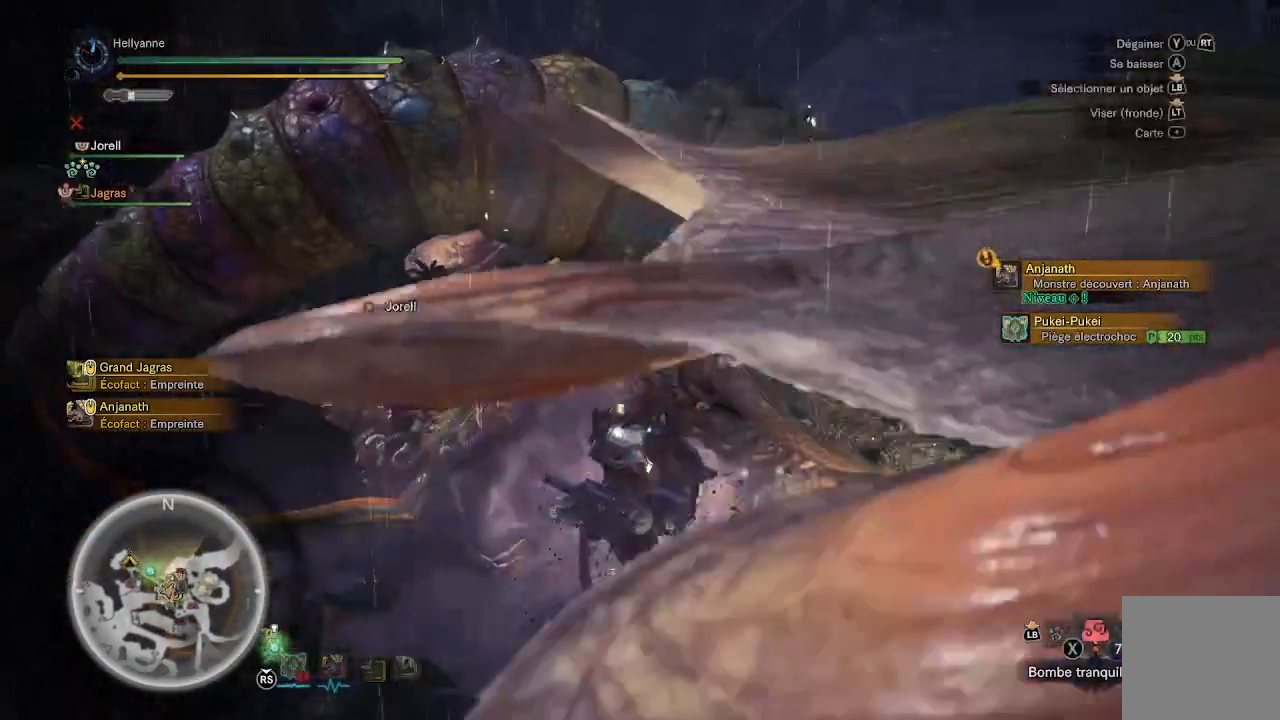
{"buttons": [], "left_stick": "center", "right_stick": "center", "events": [[17, "X", "down"], [17, "left_stick", "center"], [117, "X", "up"], [167, "X", "down"], [267, "X", "up"], [350, "X", "down"], [450, "X", "up"]]}
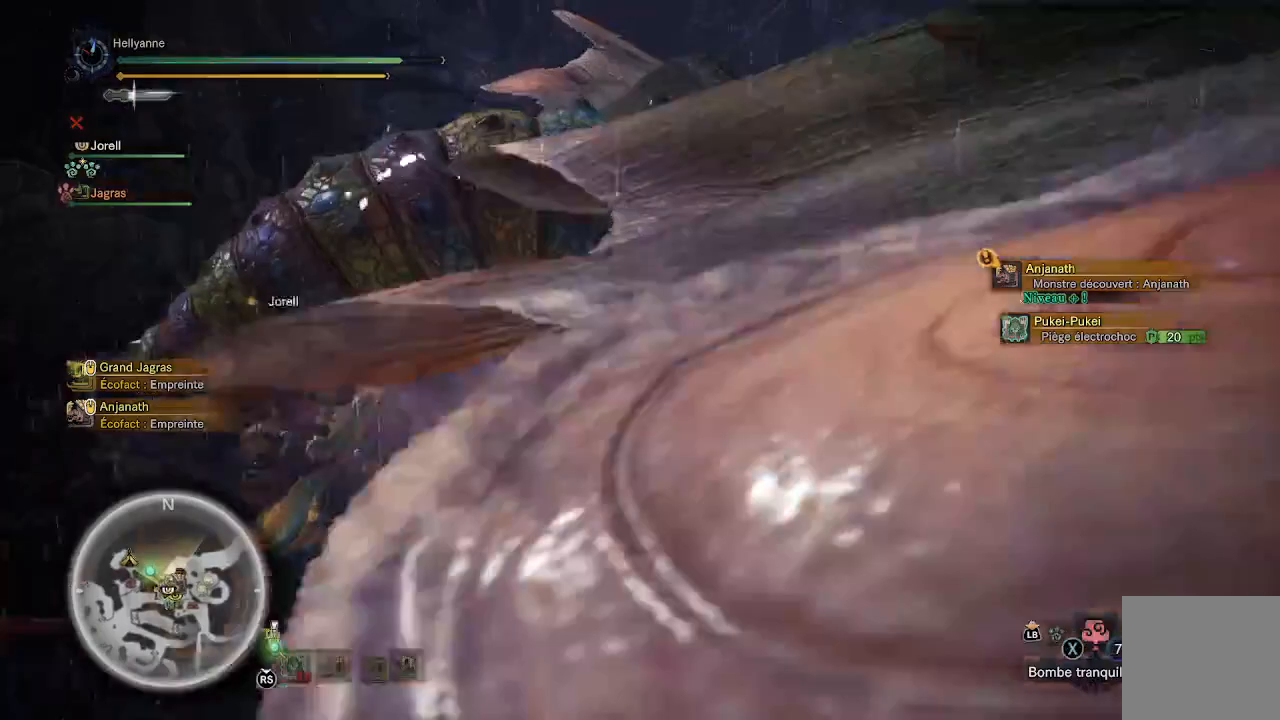
{"buttons": [], "left_stick": "center", "right_stick": "center", "events": [[33, "X", "down"], [117, "X", "up"], [200, "X", "down"], [300, "X", "up"], [367, "X", "down"], [467, "X", "up"]]}
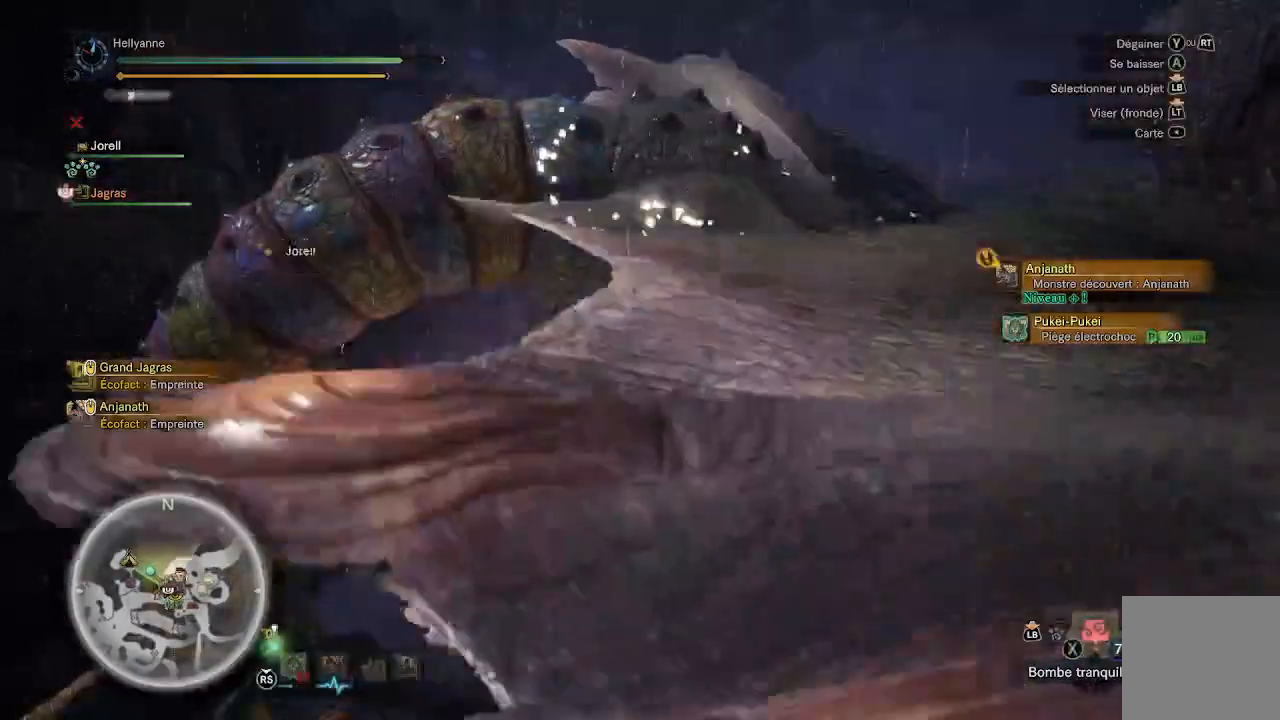
{"buttons": [], "left_stick": "down", "right_stick": "right"}
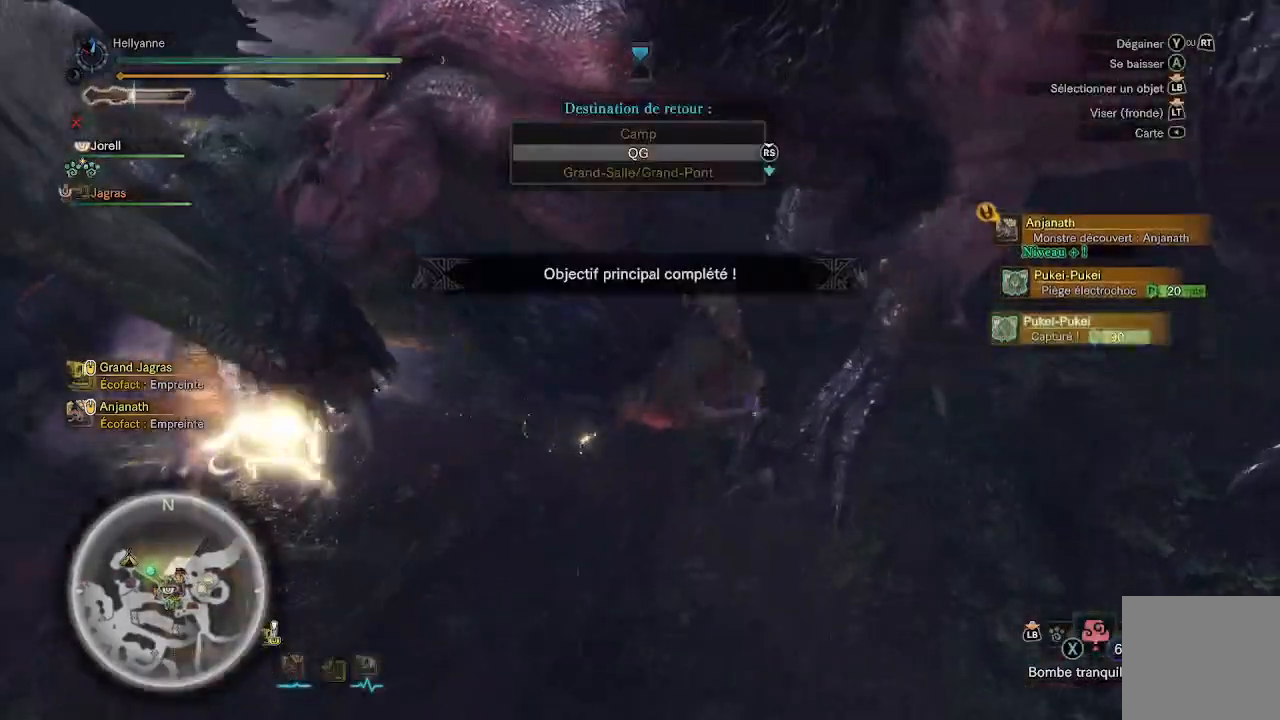
{"buttons": [], "left_stick": "down", "right_stick": "right", "events": [[283, "right_stick", "center"], [417, "right_stick", "right"]]}
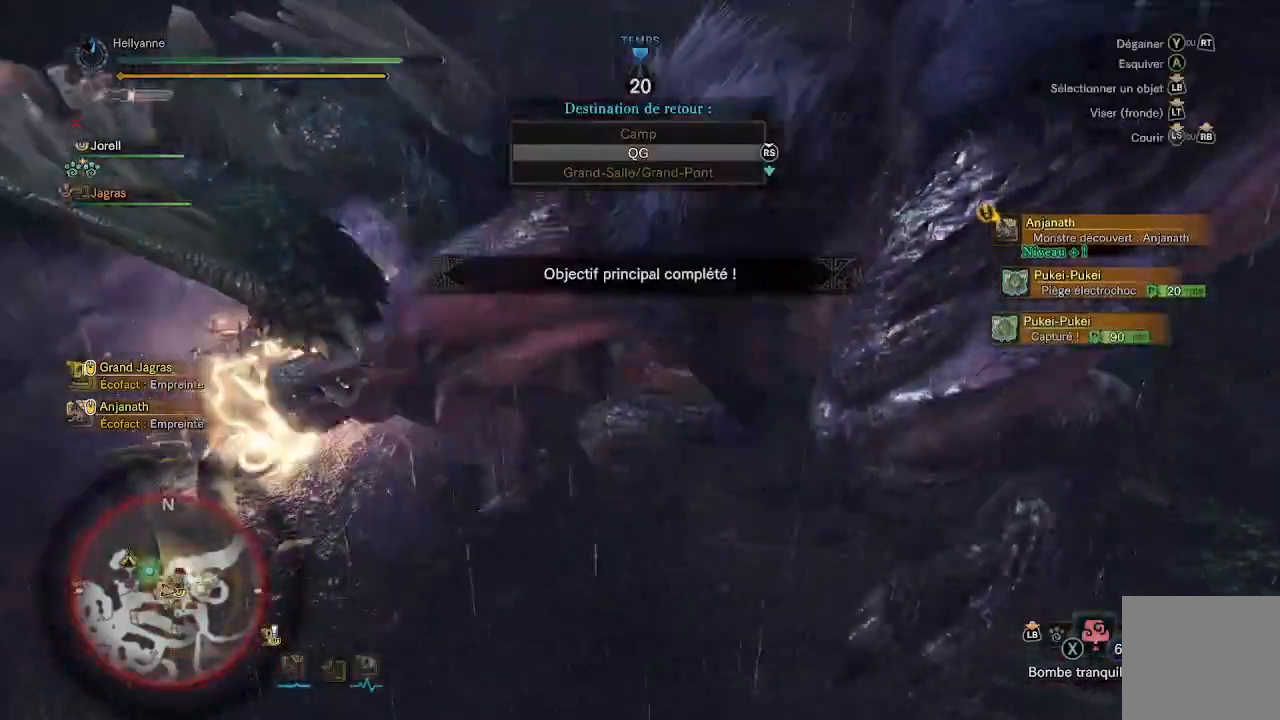
{"buttons": [], "left_stick": "down", "right_stick": "center", "events": [[83, "right_stick", "center"], [200, "L3", "down"], [350, "L3", "up"]]}
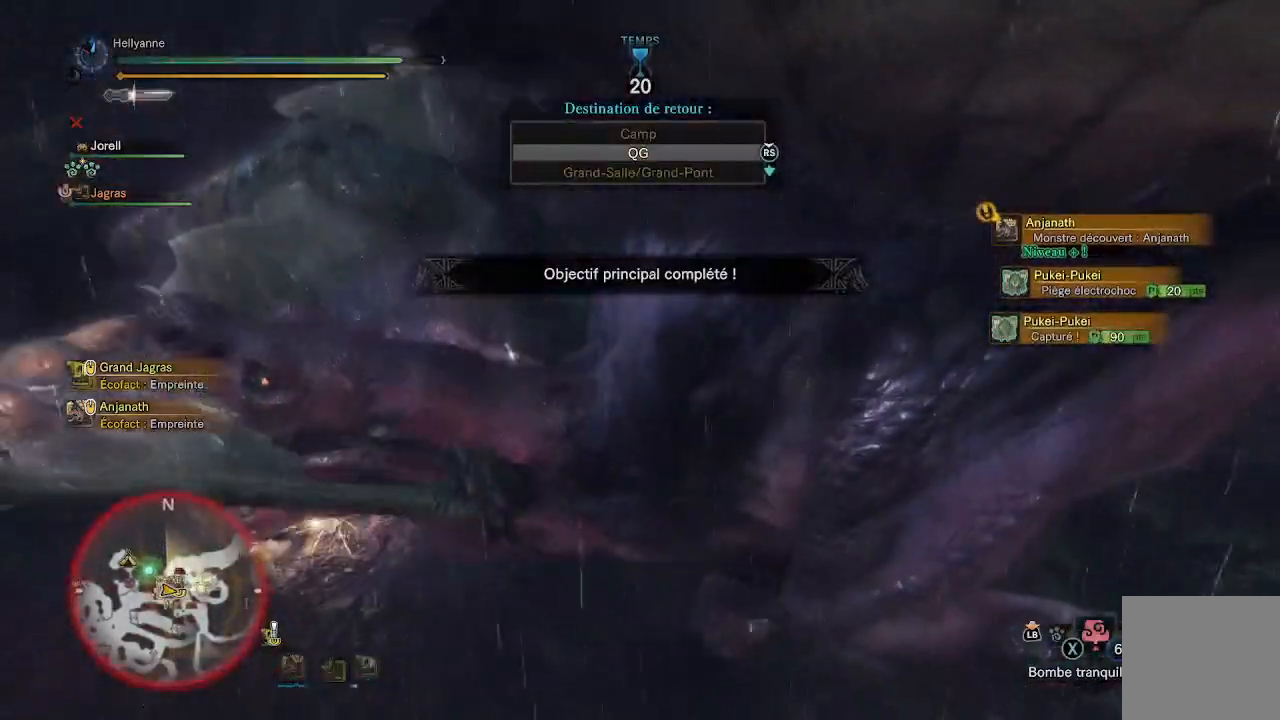
{"buttons": [], "left_stick": "down", "right_stick": "center", "events": [[67, "right_stick", "up-right"], [250, "right_stick", "center"]]}
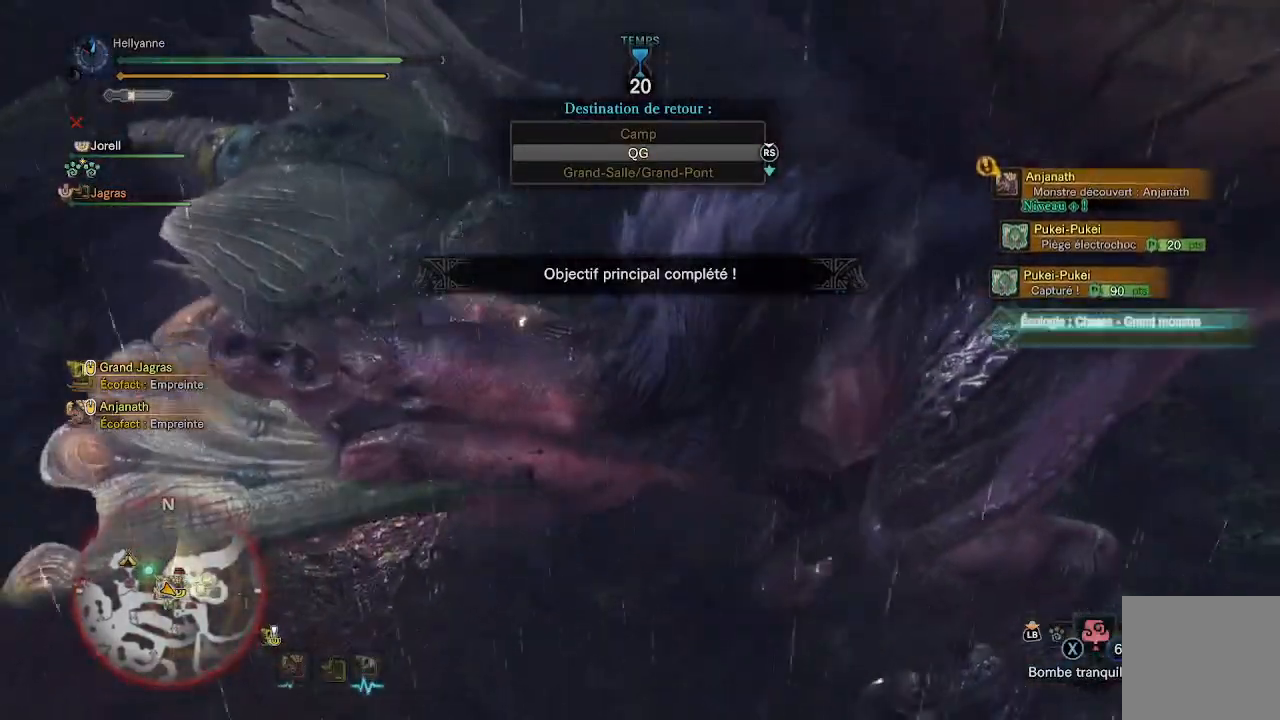
{"buttons": [], "left_stick": "center", "right_stick": "center", "events": [[183, "left_stick", "center"]]}
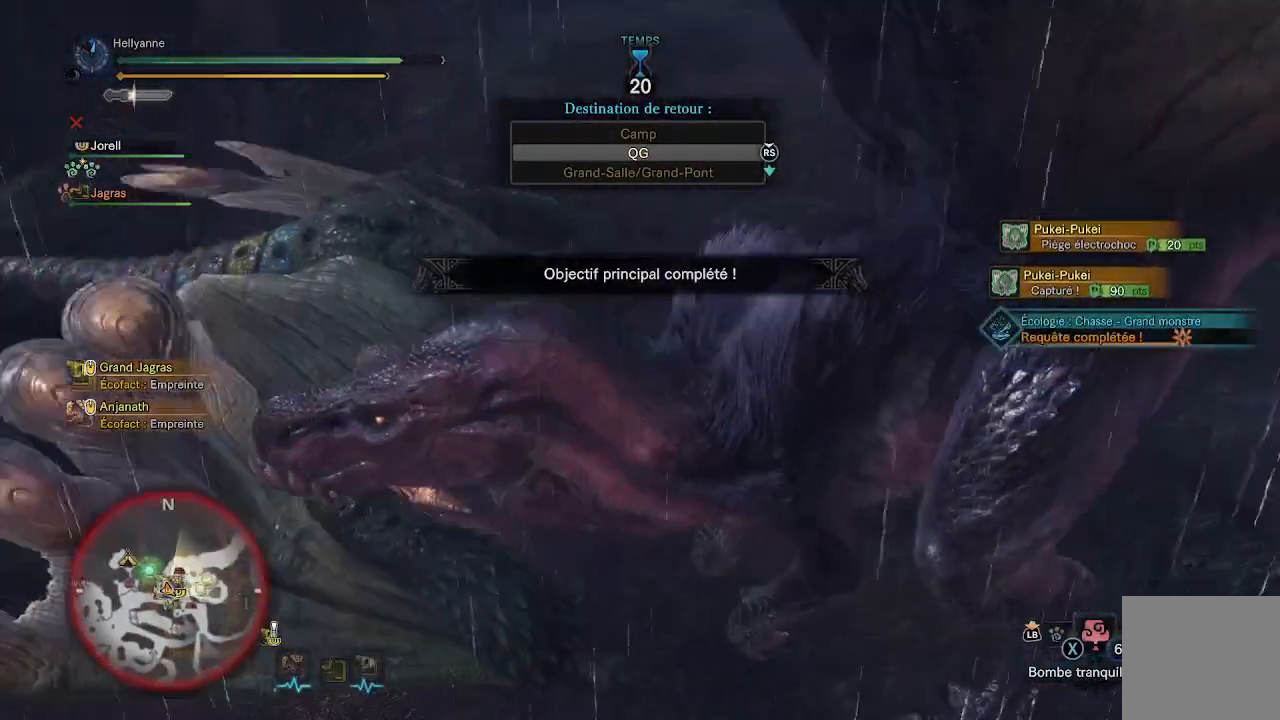
{"buttons": [], "left_stick": "center", "right_stick": "center", "events": []}
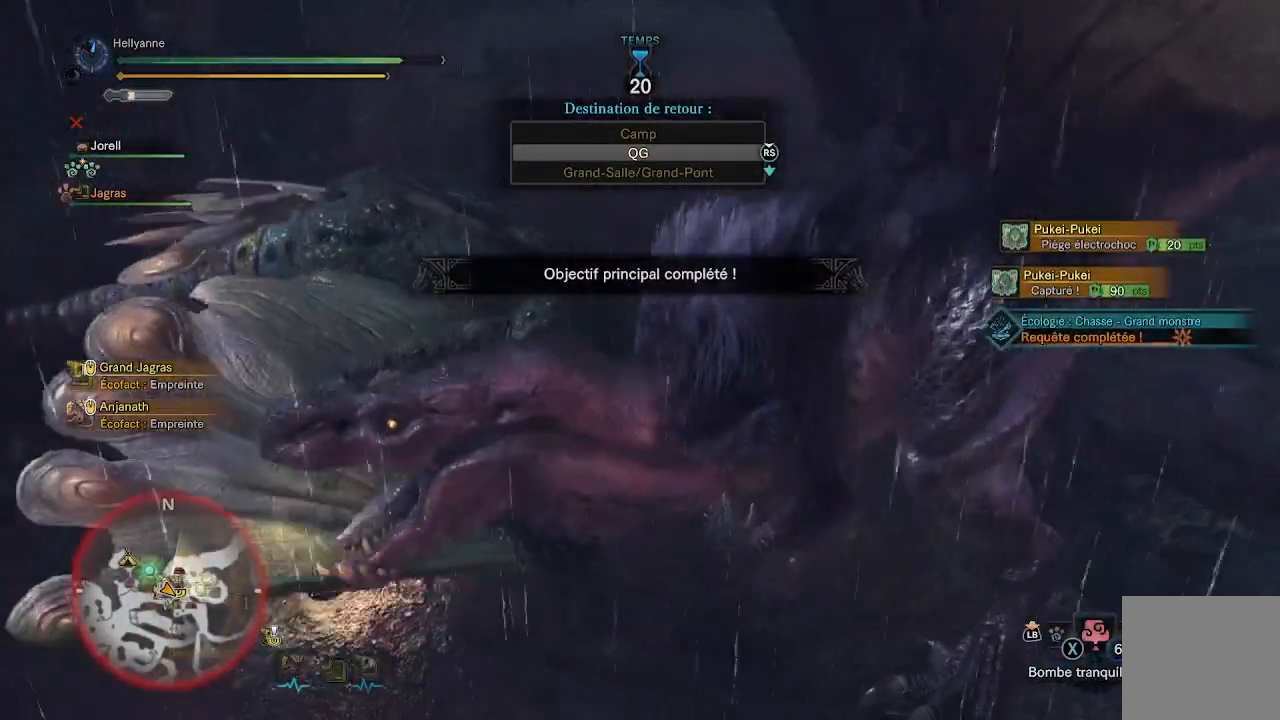
{"buttons": [], "left_stick": "center", "right_stick": "center", "events": []}
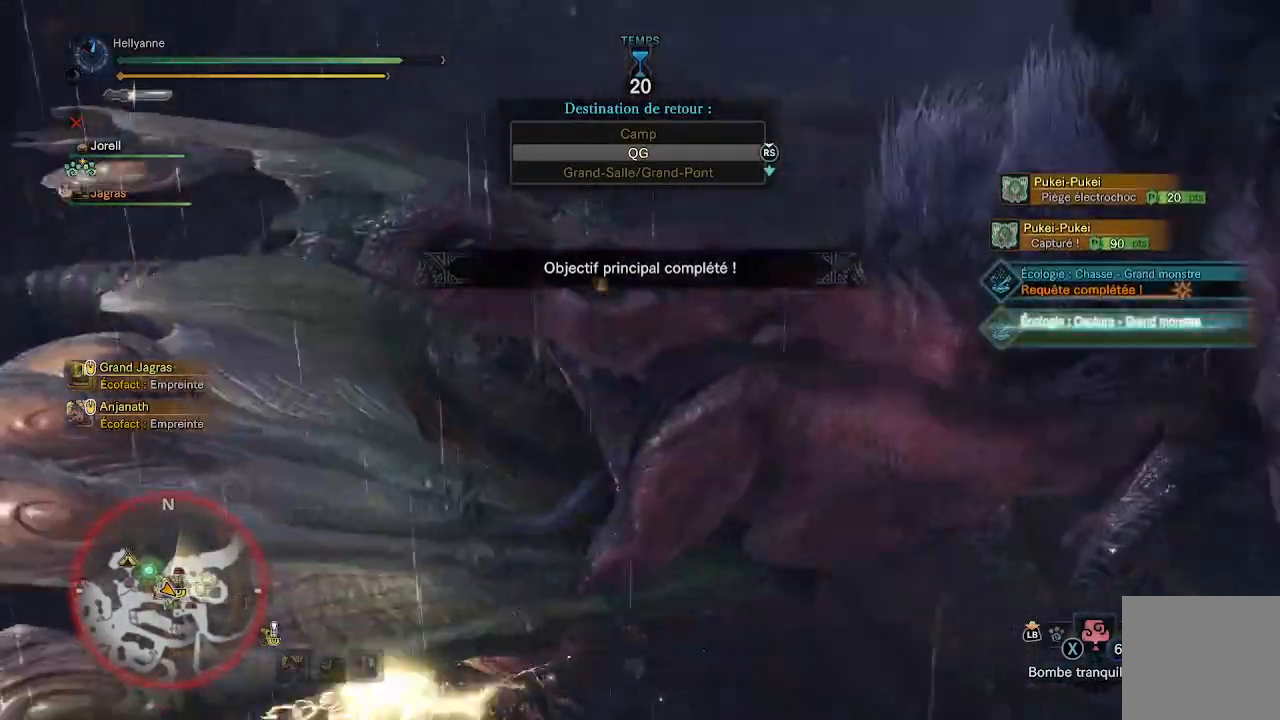
{"buttons": [], "left_stick": "center", "right_stick": "center", "events": []}
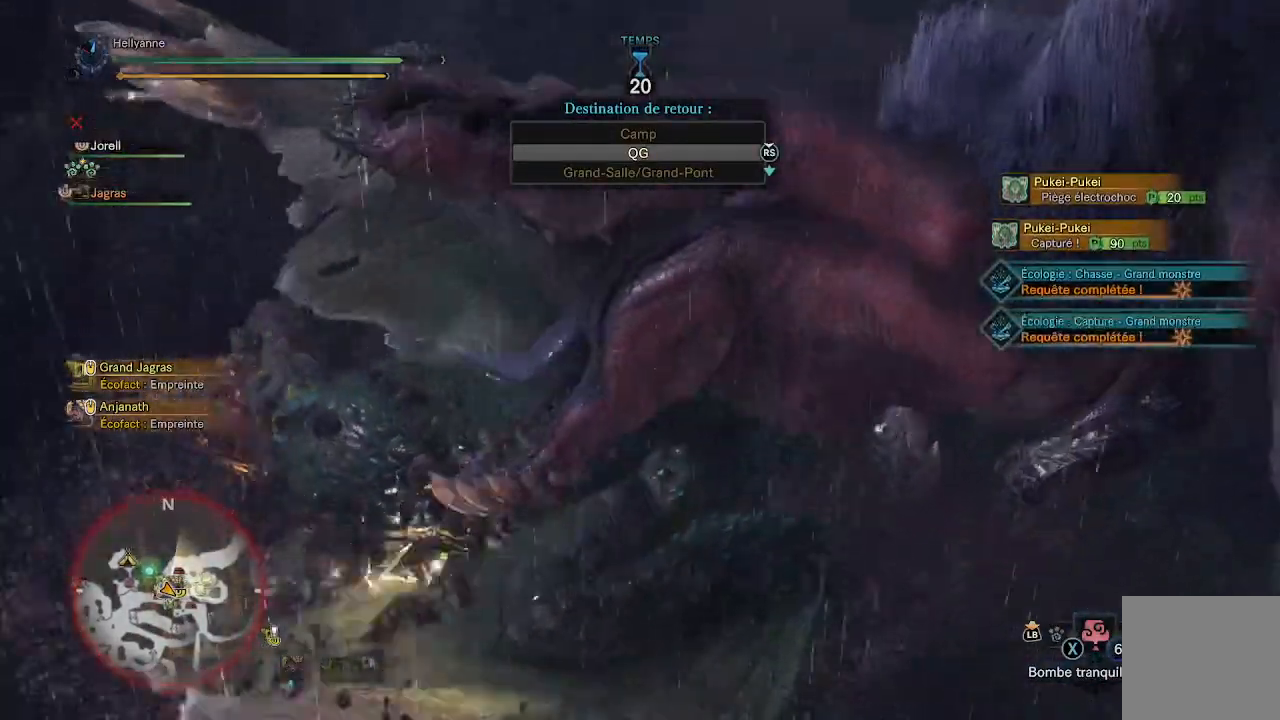
{"buttons": [], "left_stick": "center", "right_stick": "center", "events": []}
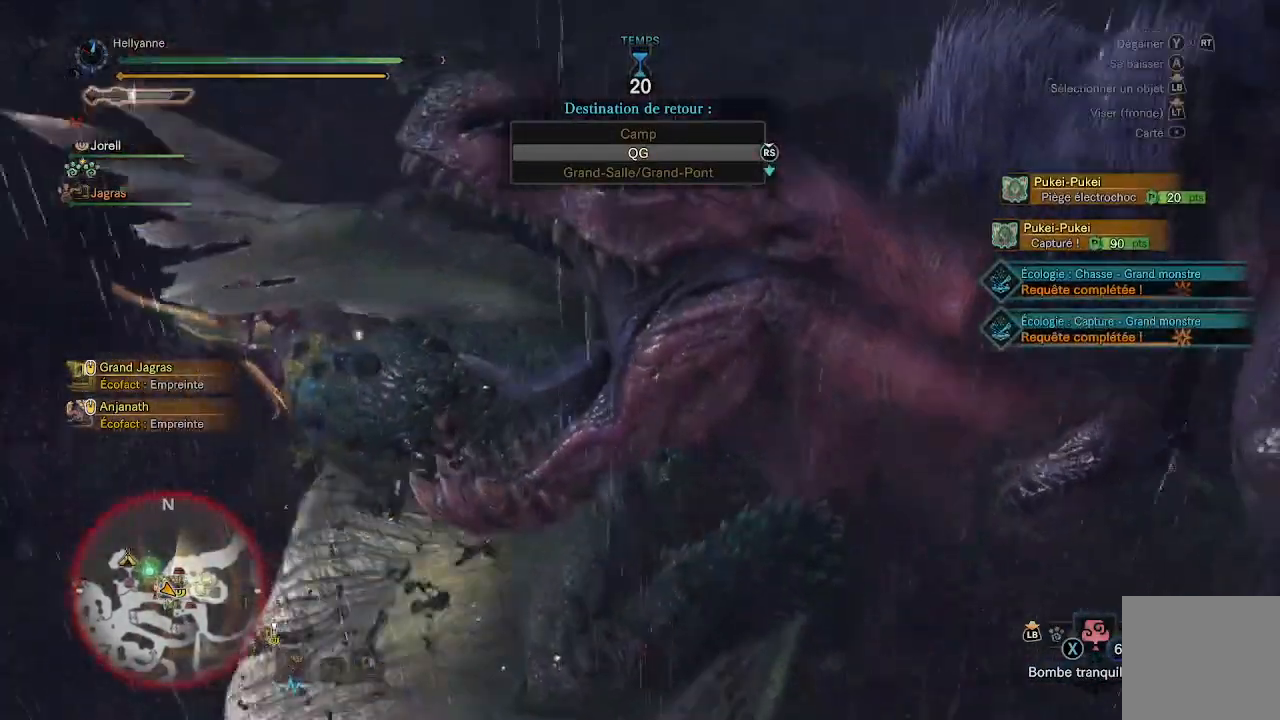
{"buttons": [], "left_stick": "center", "right_stick": "center", "events": []}
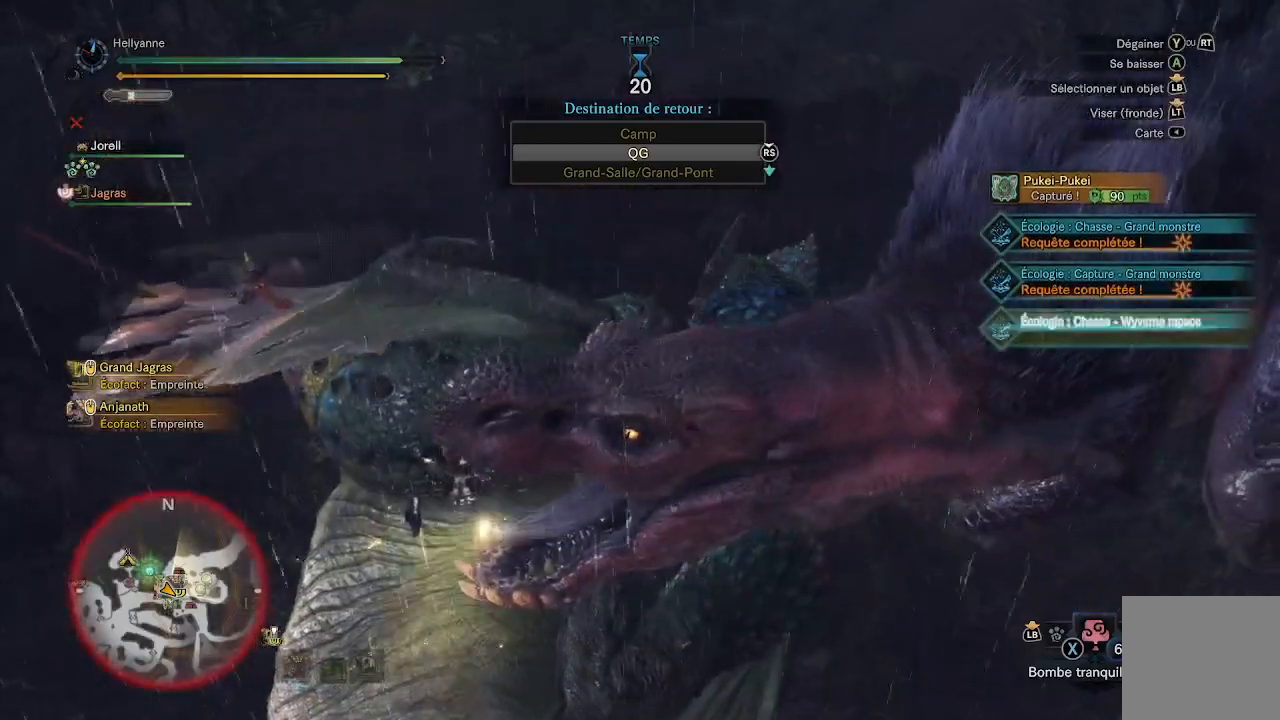
{"buttons": [], "left_stick": "center", "right_stick": "center", "events": []}
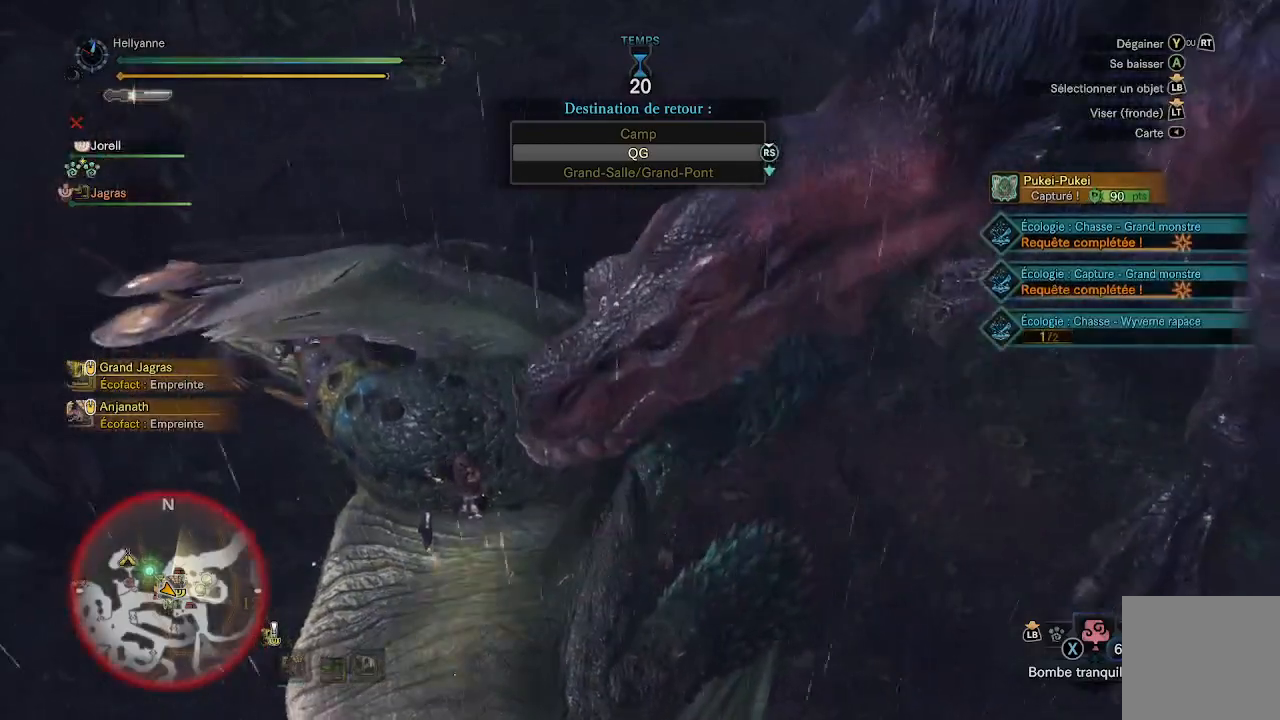
{"buttons": [], "left_stick": "center", "right_stick": "center", "events": []}
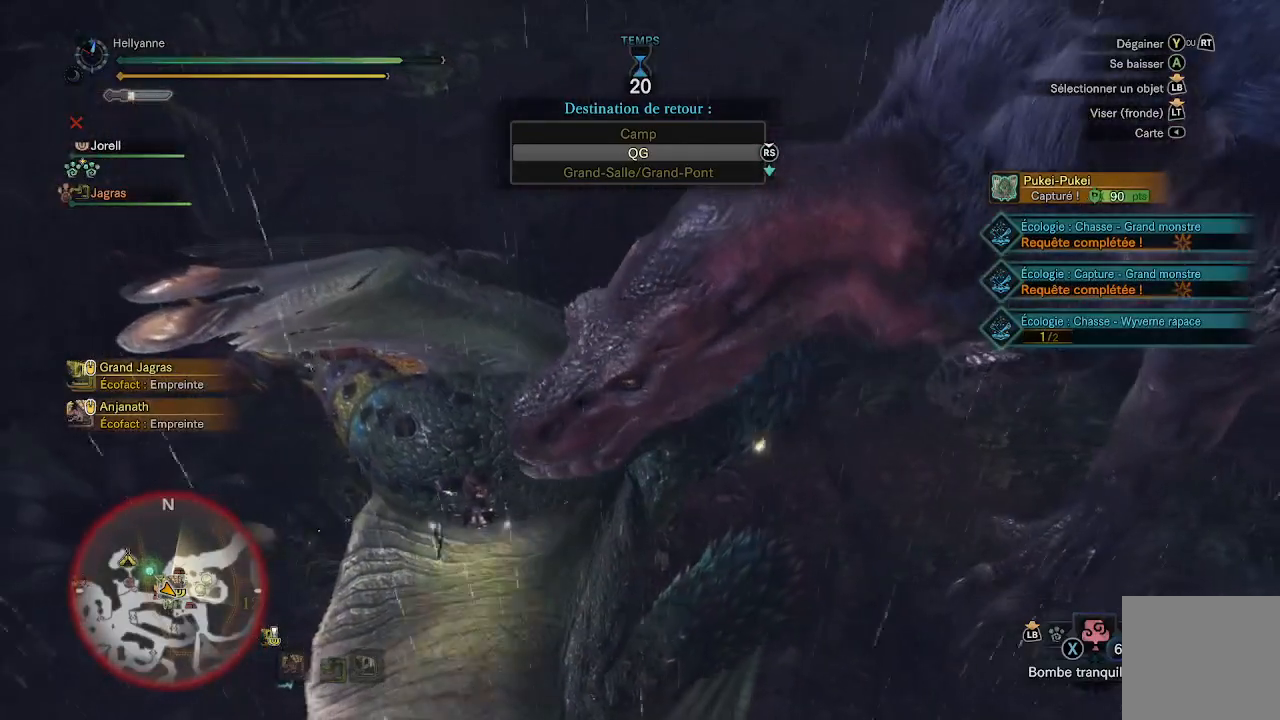
{"buttons": [], "left_stick": "center", "right_stick": "center", "events": []}